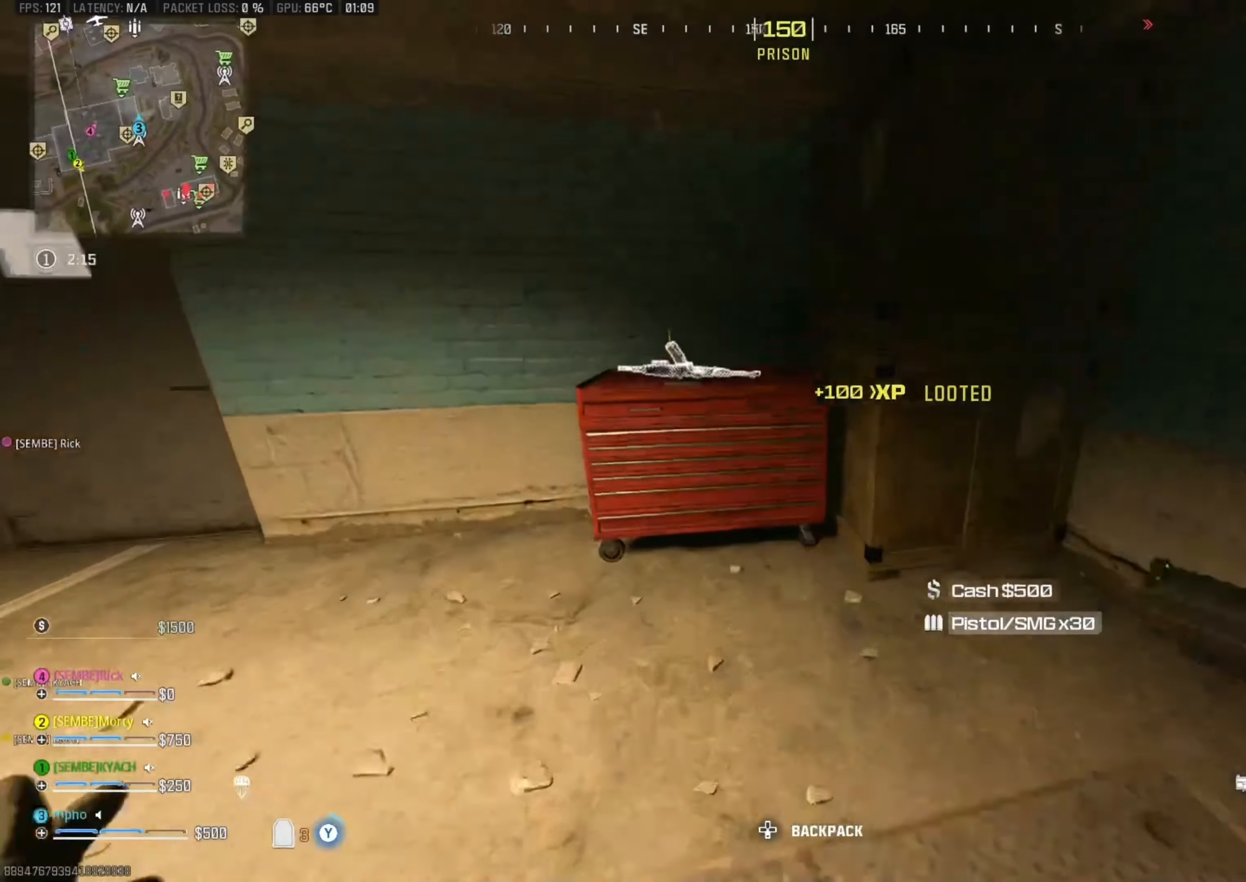
Gameplay with a controller (Xbox layout); each line is a JSON object with the inputs held at the frame after it. "events" lists button and stick changes between this image and that frame as [ms after this image, input, new state], when the widget could be followed in between.
{"buttons": ["A"], "left_stick": "down", "right_stick": "left", "events": [[34, "right_stick", "up-left"], [67, "L3", "up"], [84, "Y", "up"], [117, "right_stick", "center"], [150, "left_stick", "left"], [234, "X", "down"], [267, "B", "down"], [267, "left_stick", "down"], [300, "X", "up"], [383, "B", "up"], [416, "A", "down"], [500, "right_stick", "left"]]}
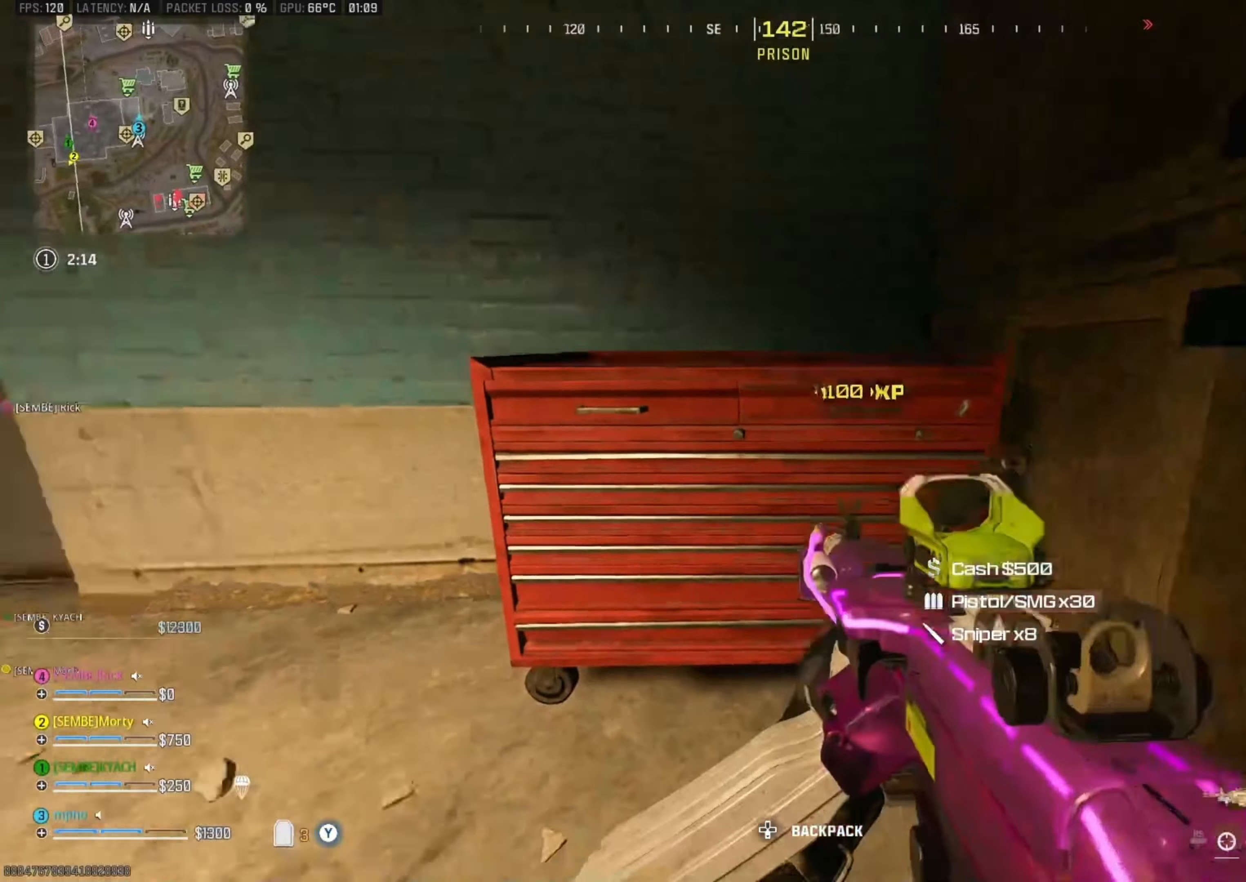
{"buttons": [], "left_stick": "up-left", "right_stick": "center", "events": [[50, "A", "up"], [50, "Y", "down"], [116, "Y", "up"], [166, "Y", "down"], [250, "Y", "up"], [250, "right_stick", "center"], [266, "left_stick", "right"], [333, "Y", "down"], [333, "left_stick", "up-right"], [366, "right_stick", "left"], [433, "Y", "up"], [483, "left_stick", "up-left"], [500, "right_stick", "center"]]}
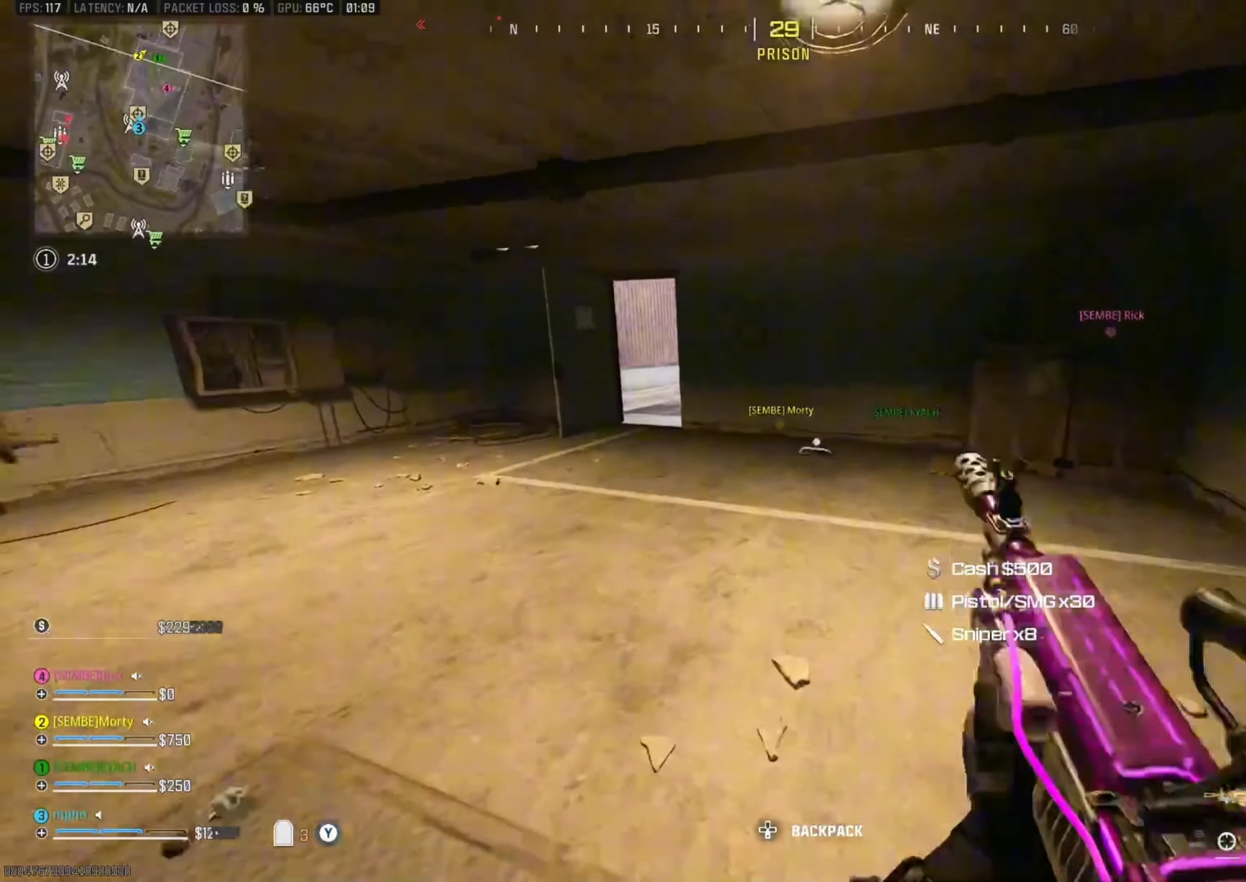
{"buttons": [], "left_stick": "up", "right_stick": "center", "events": [[33, "right_stick", "right"], [100, "left_stick", "up-right"], [166, "right_stick", "left"], [183, "Y", "down"], [200, "left_stick", "up"], [250, "Y", "up"], [283, "right_stick", "center"], [316, "Y", "down"], [416, "Y", "up"]]}
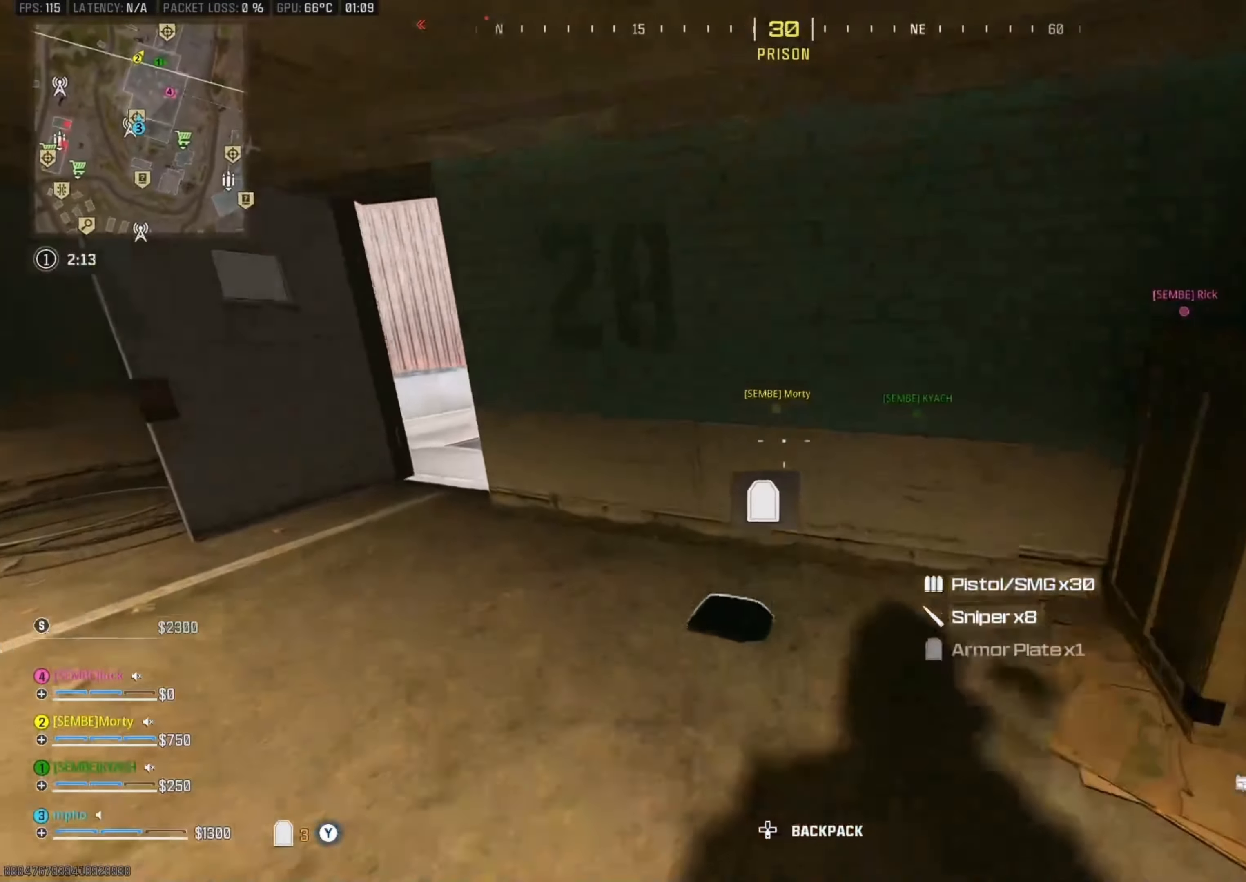
{"buttons": [], "left_stick": "down-right", "right_stick": "right", "events": [[16, "left_stick", "left"], [50, "B", "down"], [133, "left_stick", "down"], [166, "B", "up"], [183, "A", "down"], [183, "X", "down"], [266, "X", "up"], [300, "A", "up"], [333, "left_stick", "down-right"], [383, "right_stick", "right"]]}
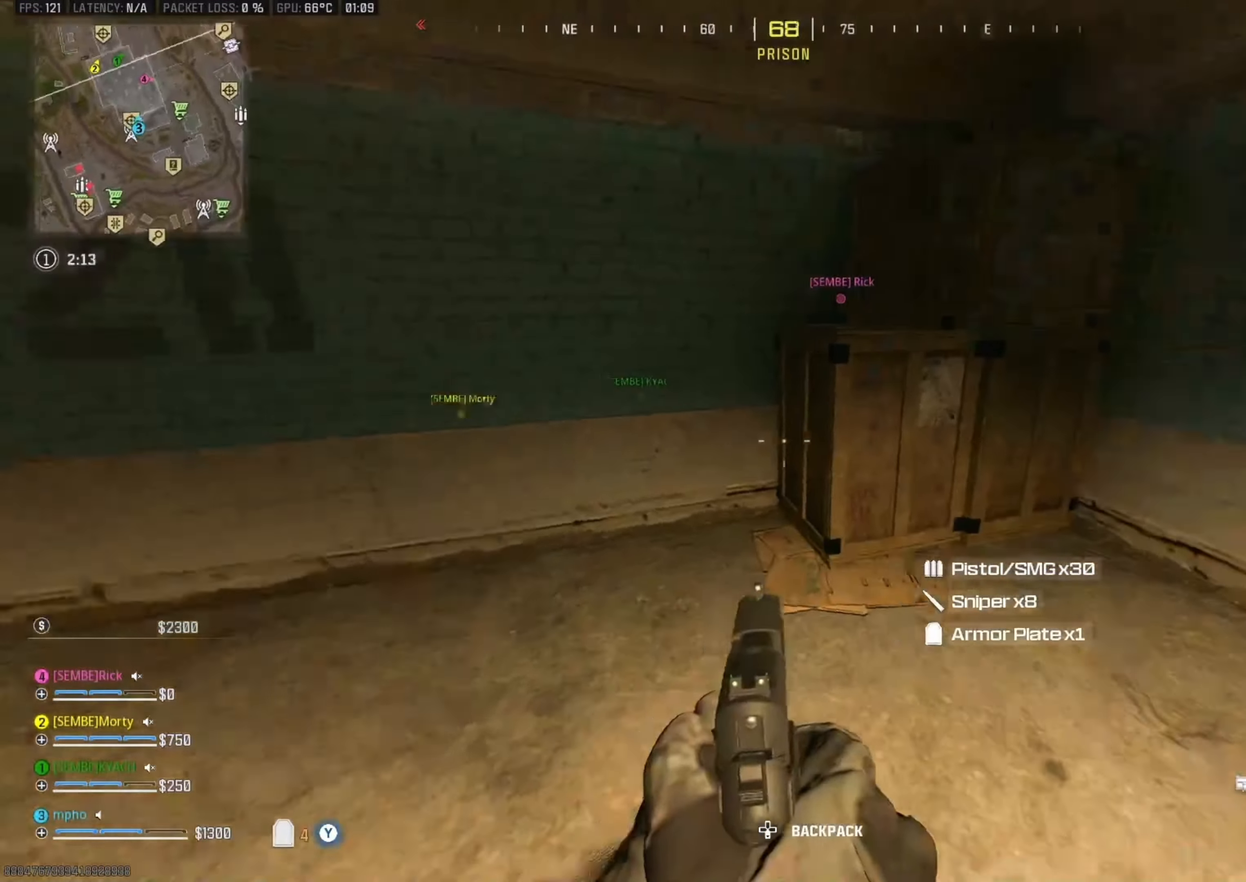
{"buttons": [], "left_stick": "up", "right_stick": "center", "events": [[50, "left_stick", "up-right"], [133, "left_stick", "up"], [133, "right_stick", "center"], [183, "Y", "down"], [300, "left_stick", "up-left"], [433, "Y", "up"], [466, "left_stick", "up"]]}
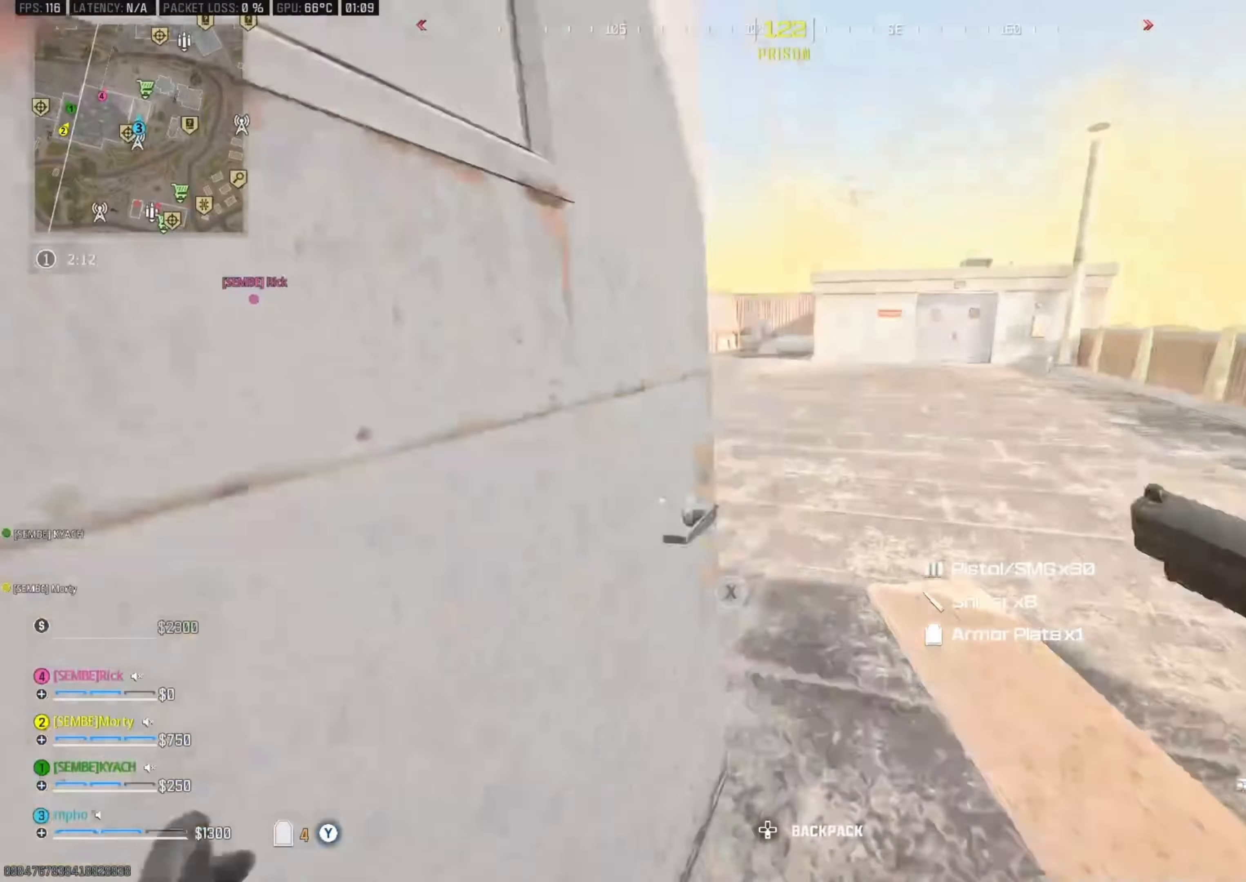
{"buttons": [], "left_stick": "up-left", "right_stick": "center", "events": [[216, "B", "down"], [283, "B", "up"], [433, "left_stick", "up-left"]]}
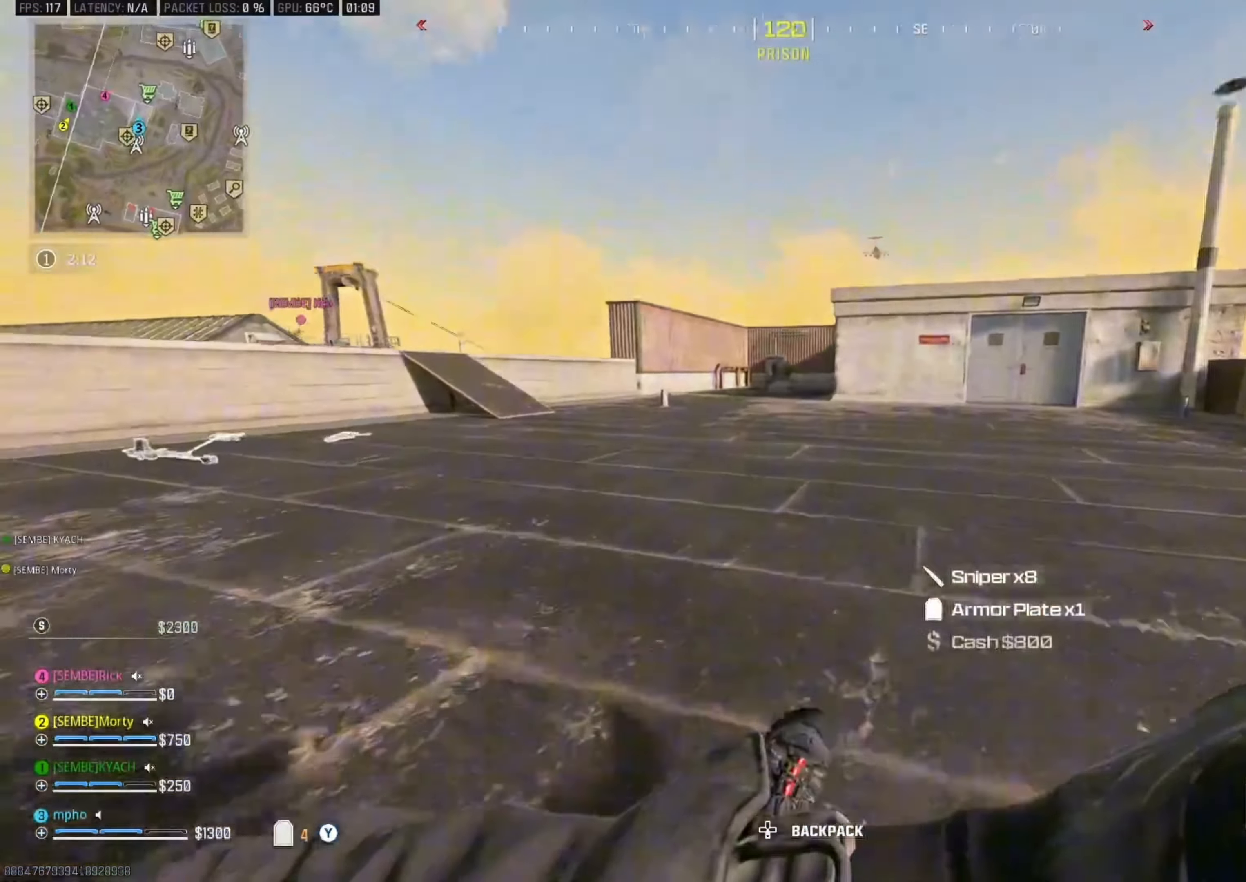
{"buttons": ["L3"], "left_stick": "up-left", "right_stick": "center", "events": [[50, "right_stick", "left"], [100, "B", "down"], [133, "A", "down"], [166, "B", "up"], [216, "L3", "down"], [283, "right_stick", "center"], [300, "A", "up"]]}
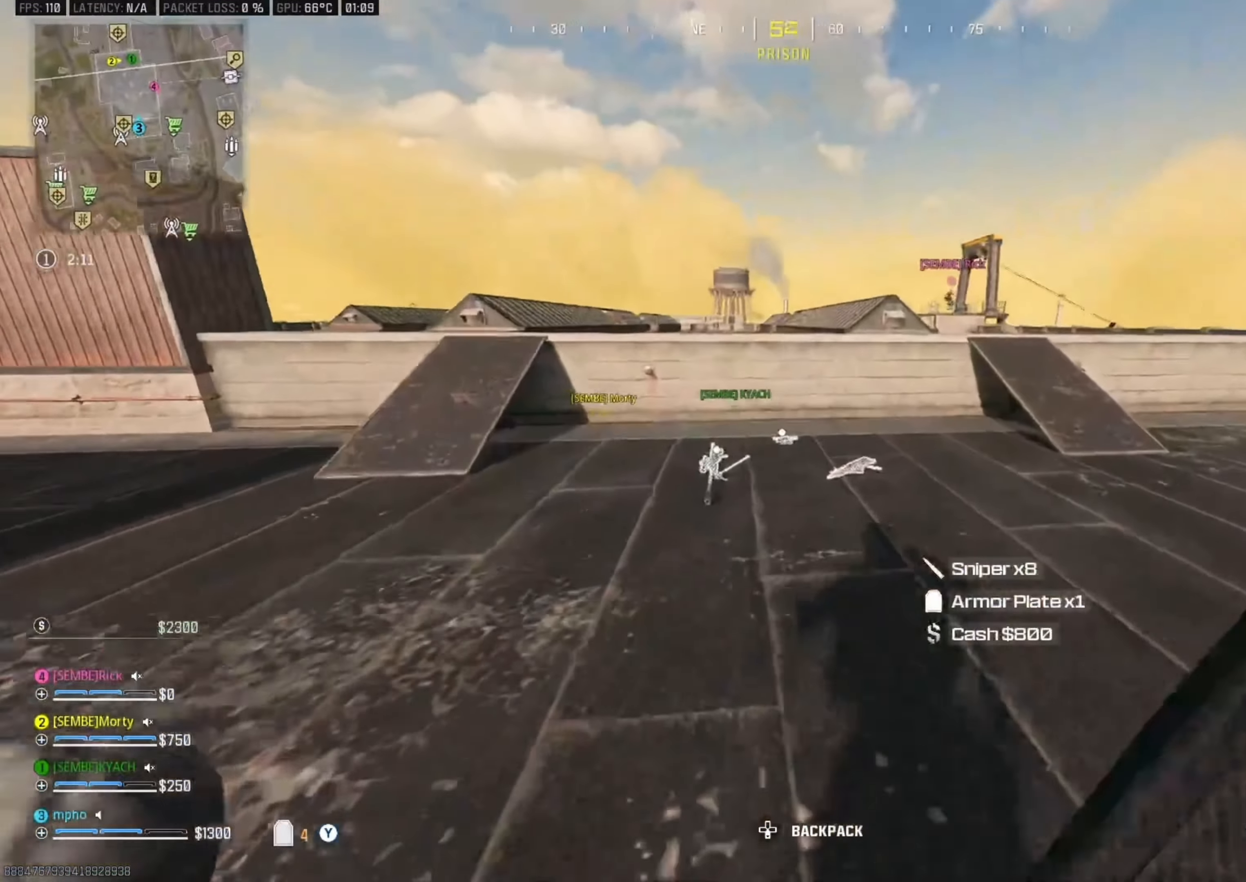
{"buttons": [], "left_stick": "down-right", "right_stick": "down-left", "events": [[83, "B", "down"], [83, "L3", "up"], [83, "right_stick", "down"], [100, "left_stick", "up"], [166, "B", "up"], [366, "right_stick", "down-left"], [383, "B", "down"], [433, "left_stick", "right"], [483, "left_stick", "down-right"], [500, "B", "up"]]}
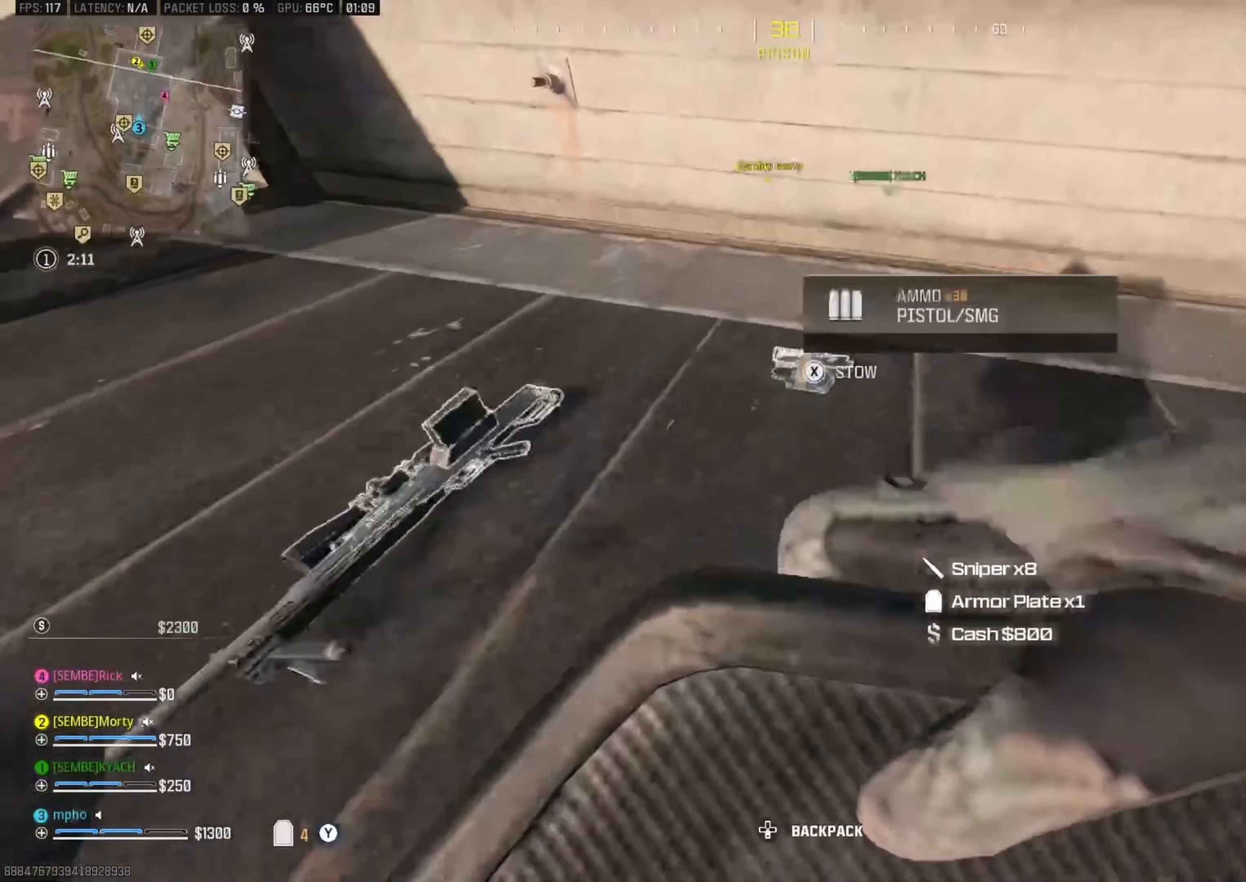
{"buttons": ["B"], "left_stick": "left", "right_stick": "up", "events": [[16, "A", "down"], [133, "left_stick", "down"], [150, "A", "up"], [150, "right_stick", "left"], [266, "left_stick", "down-left"], [300, "right_stick", "up-left"], [333, "B", "down"], [366, "left_stick", "left"], [400, "right_stick", "up"]]}
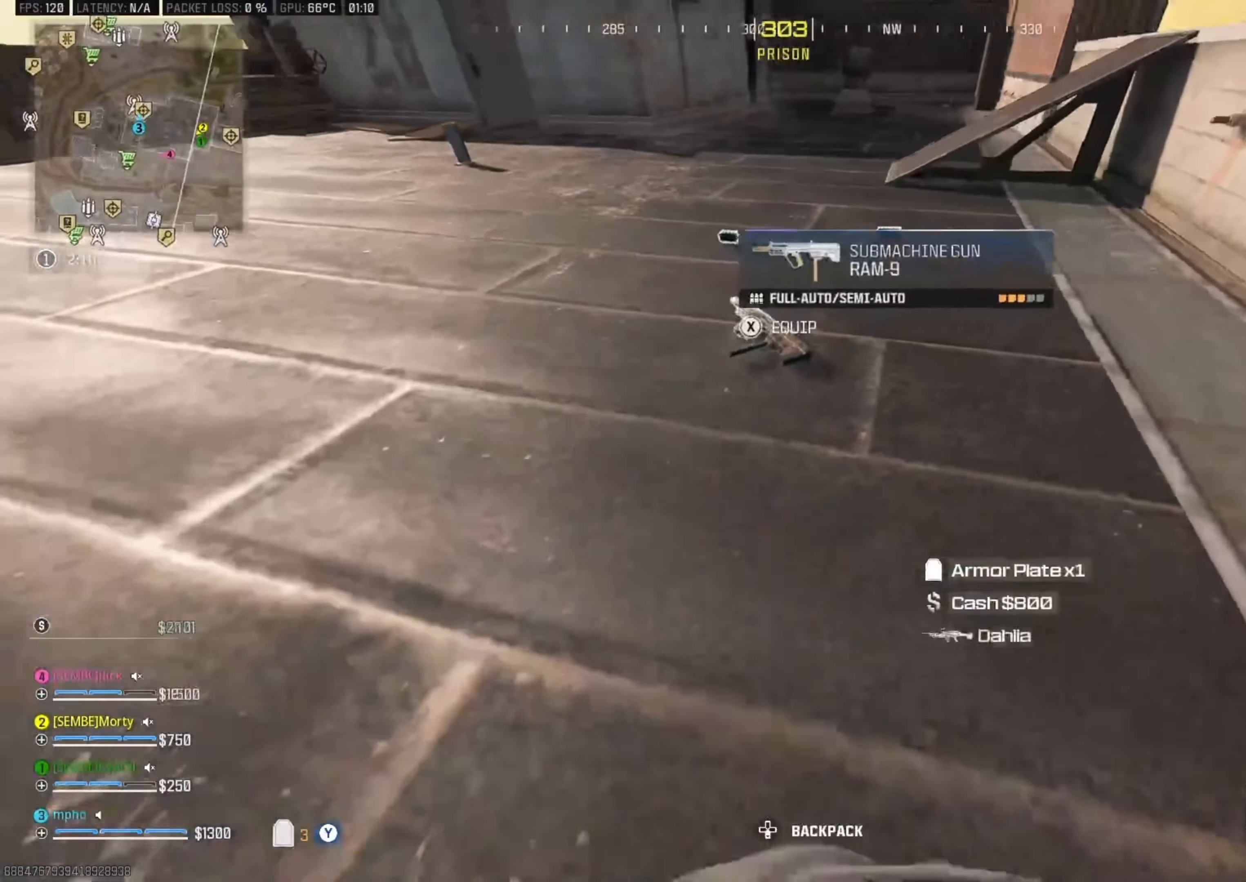
{"buttons": ["B"], "left_stick": "down-left", "right_stick": "right", "events": [[66, "left_stick", "up-left"], [200, "B", "up"], [200, "L3", "down"], [300, "L3", "up"], [383, "left_stick", "down-left"], [416, "B", "down"], [416, "right_stick", "right"]]}
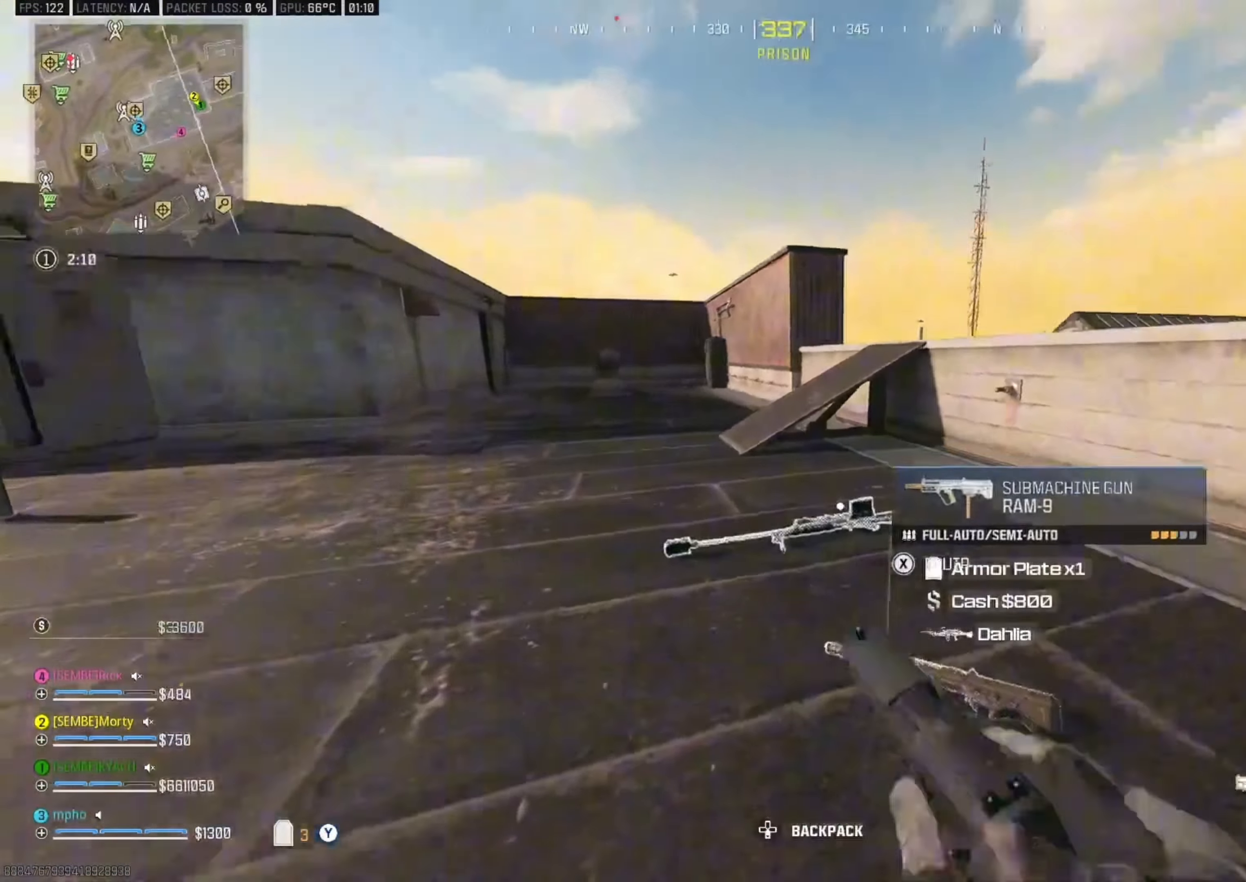
{"buttons": [], "left_stick": "down-left", "right_stick": "center", "events": [[183, "left_stick", "right"], [233, "B", "up"], [233, "right_stick", "center"], [316, "X", "down"], [316, "left_stick", "left"], [417, "X", "up"], [450, "left_stick", "down-left"]]}
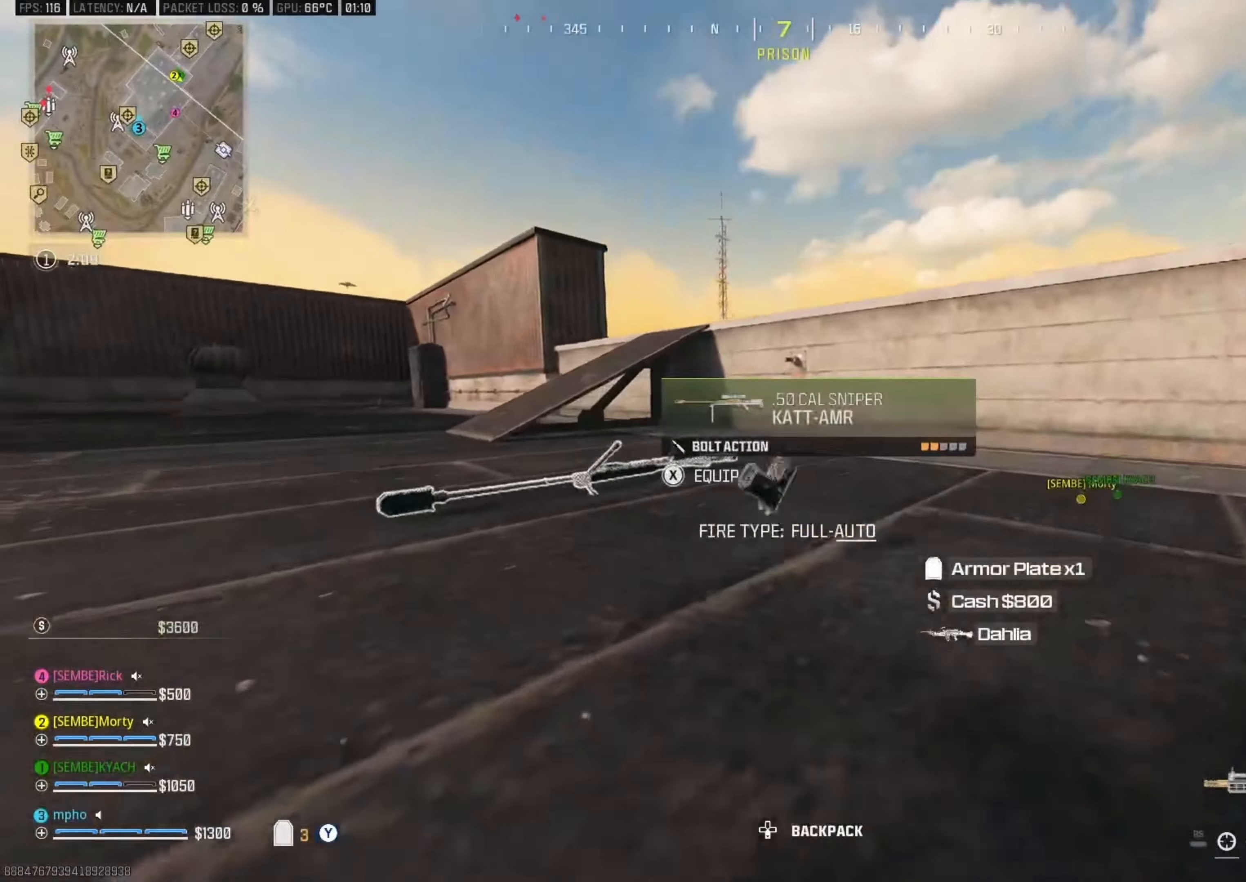
{"buttons": ["B"], "left_stick": "down", "right_stick": "center", "events": [[83, "A", "down"], [117, "Y", "down"], [117, "left_stick", "up-left"], [183, "L3", "down"], [200, "Y", "up"], [233, "A", "up"], [283, "L3", "up"], [350, "left_stick", "down-left"], [433, "B", "down"], [433, "left_stick", "down"]]}
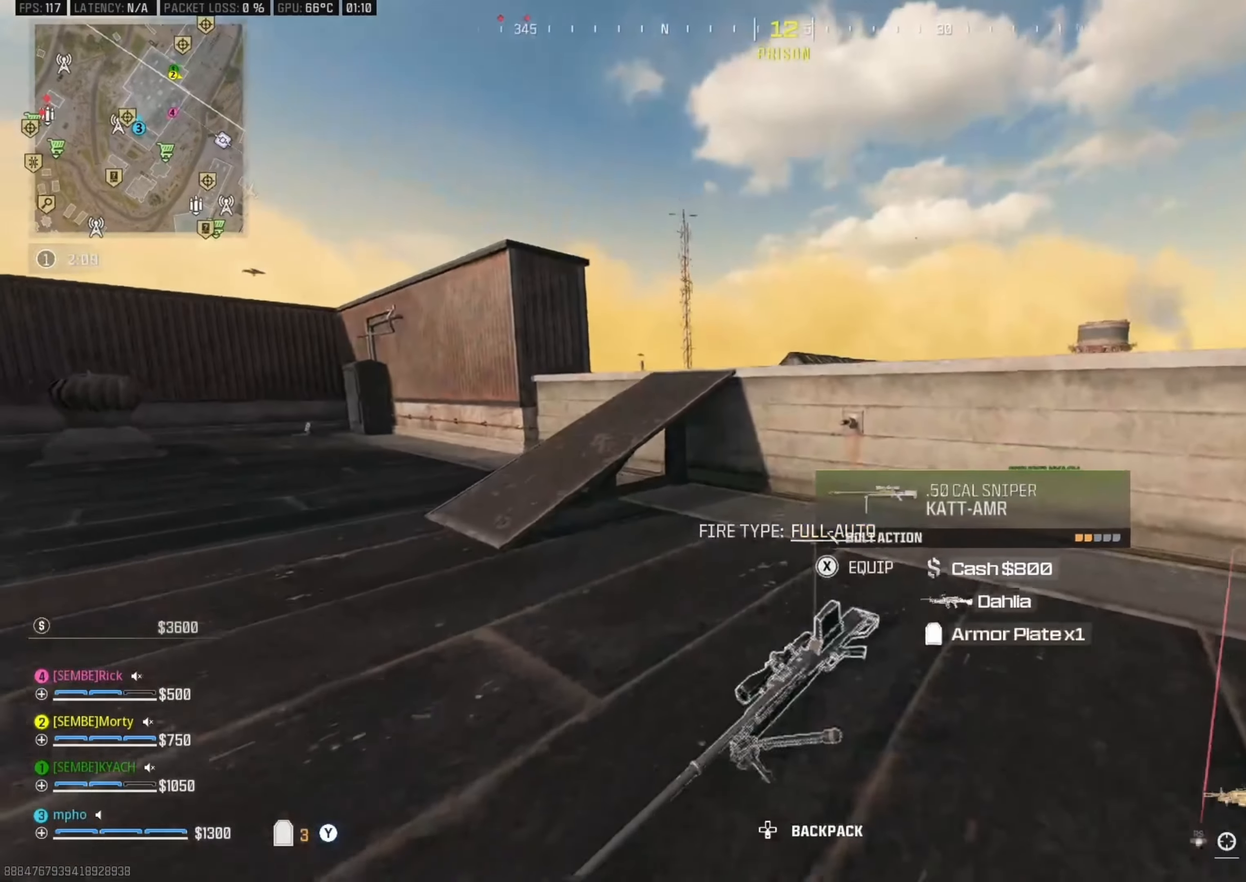
{"buttons": ["A", "L3"], "left_stick": "up", "right_stick": "up-left", "events": [[150, "left_stick", "down-left"], [233, "X", "down"], [300, "B", "up"], [300, "X", "up"], [333, "left_stick", "up-right"], [400, "A", "down"], [417, "right_stick", "left"], [450, "L3", "down"], [450, "Y", "down"], [450, "left_stick", "up"], [500, "Y", "up"], [500, "right_stick", "up-left"]]}
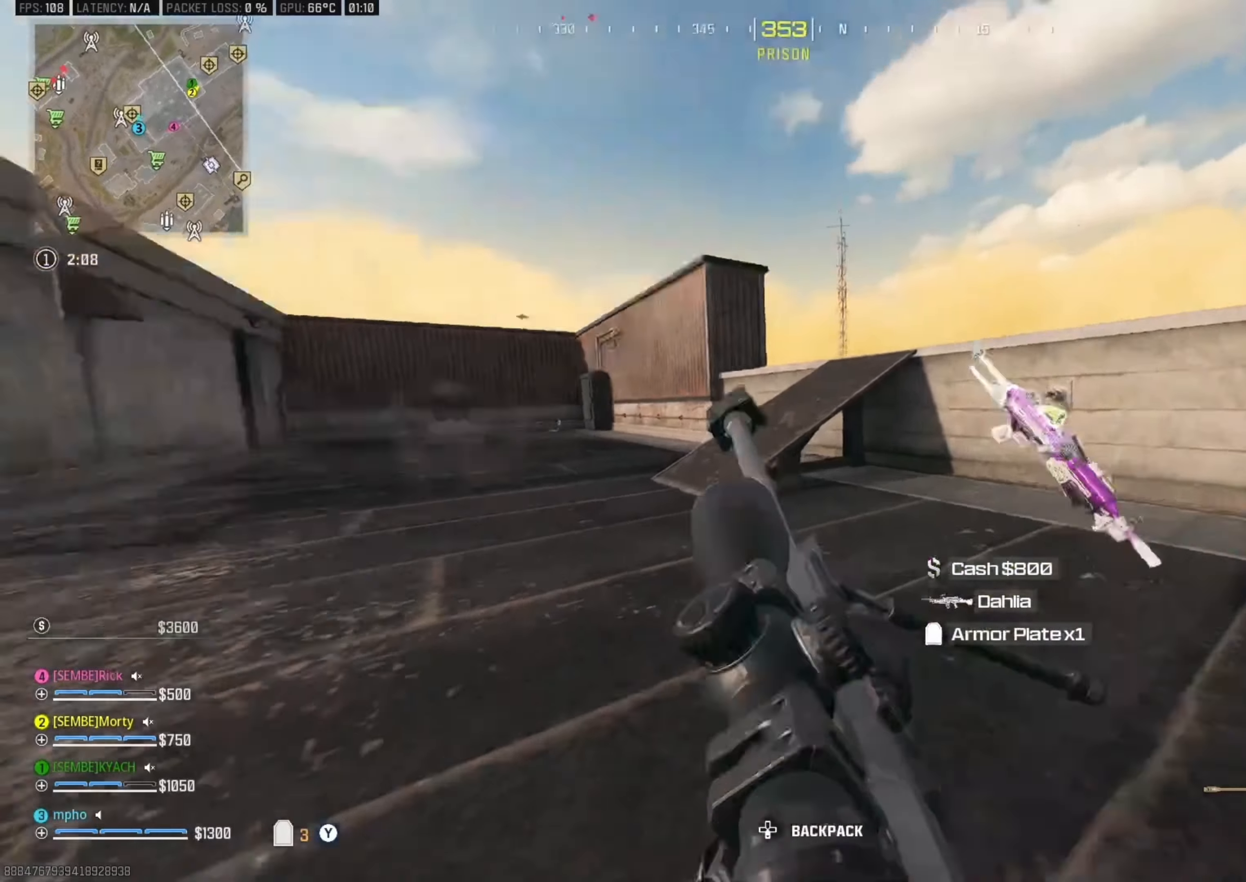
{"buttons": ["B"], "left_stick": "down-right", "right_stick": "left", "events": [[17, "A", "up"], [67, "L3", "up"], [83, "Y", "down"], [117, "left_stick", "right"], [150, "Y", "up"], [167, "left_stick", "down-right"], [200, "right_stick", "center"], [233, "B", "down"], [367, "right_stick", "left"]]}
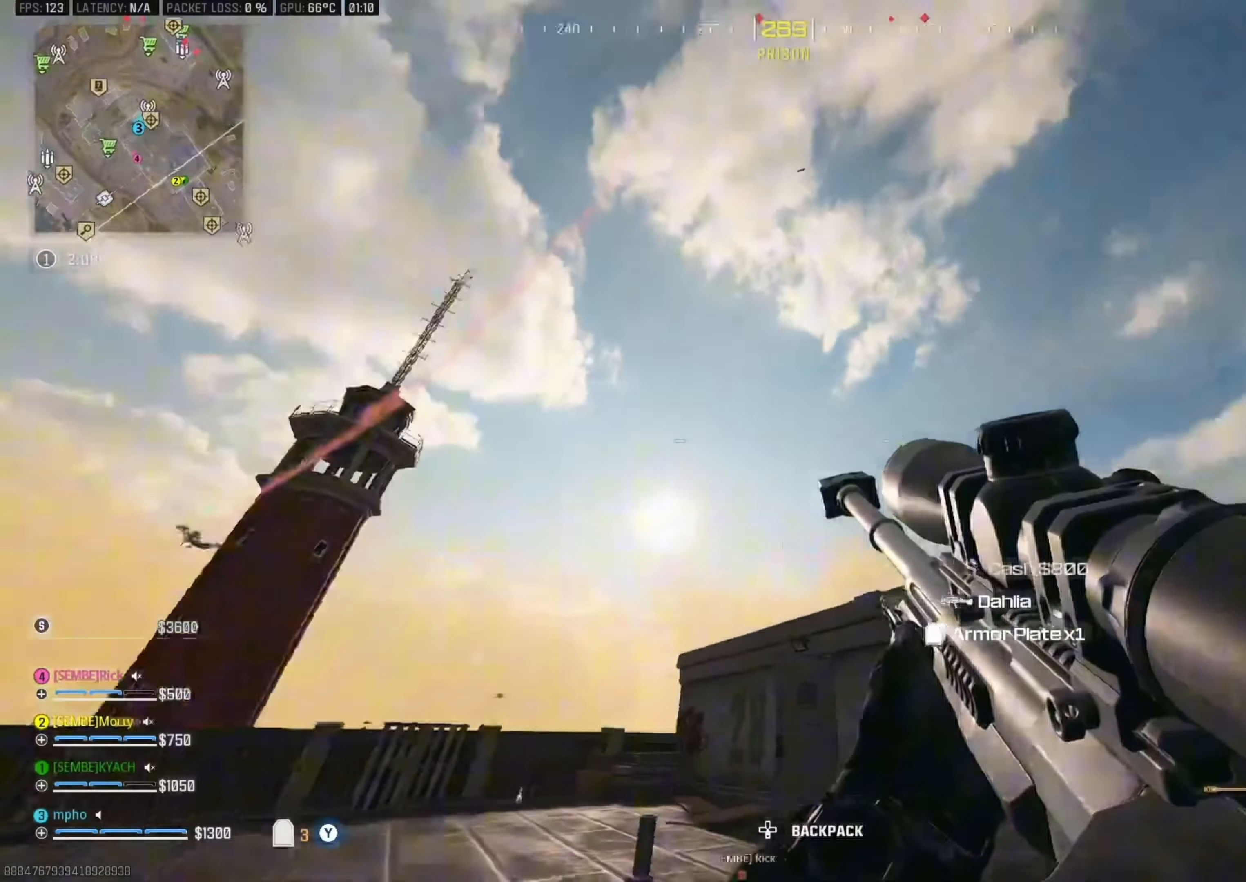
{"buttons": ["B"], "left_stick": "down-right", "right_stick": "down-left", "events": [[50, "left_stick", "up-right"], [67, "right_stick", "center"], [83, "B", "up"], [100, "L3", "down"], [100, "left_stick", "up"], [217, "L3", "up"], [250, "left_stick", "down-right"], [300, "B", "down"], [350, "right_stick", "down-left"]]}
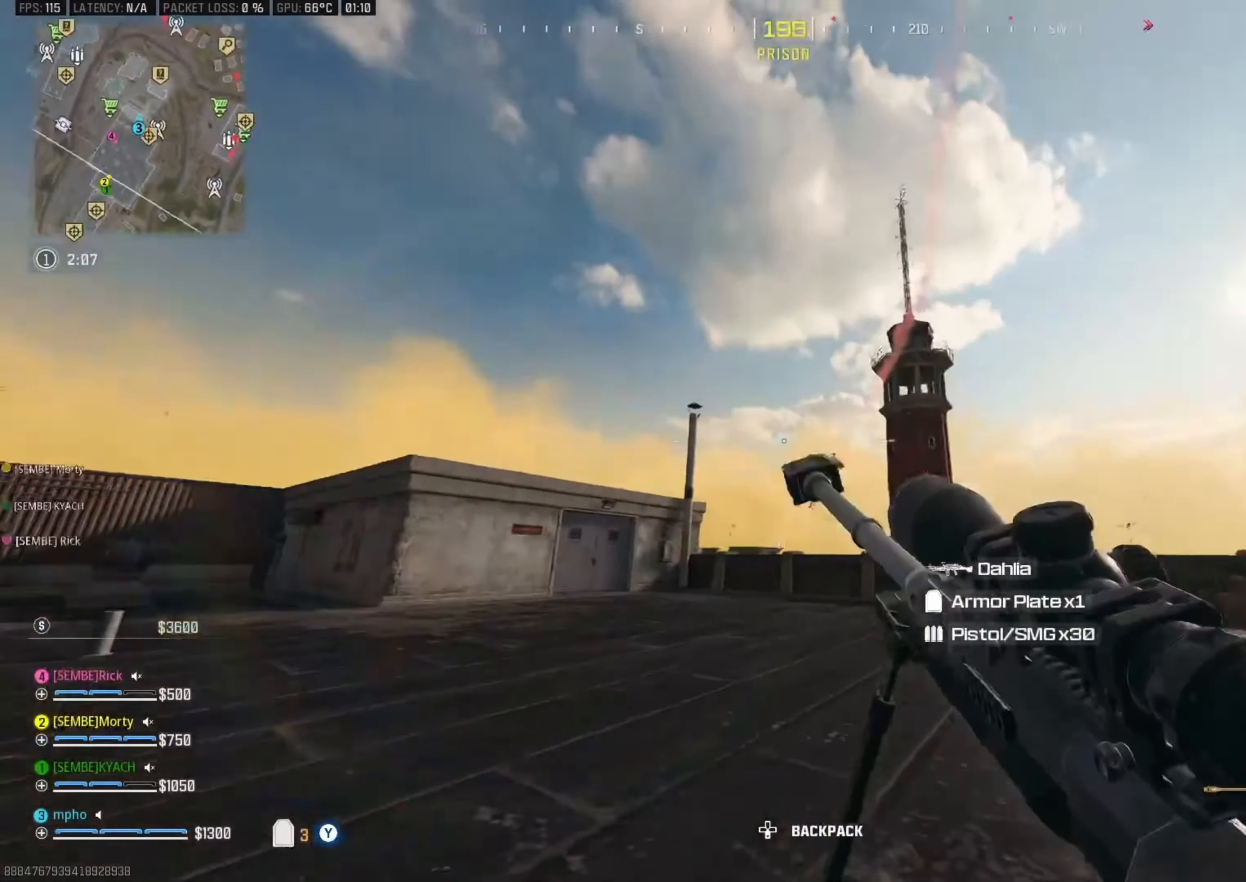
{"buttons": ["L2"], "left_stick": "right", "right_stick": "center", "events": [[33, "right_stick", "center"], [50, "left_stick", "up-right"], [117, "B", "up"], [117, "right_stick", "down"], [133, "L3", "down"], [217, "left_stick", "up-left"], [267, "right_stick", "center"], [300, "L2", "down"], [317, "L3", "up"], [317, "left_stick", "up-right"], [467, "left_stick", "right"]]}
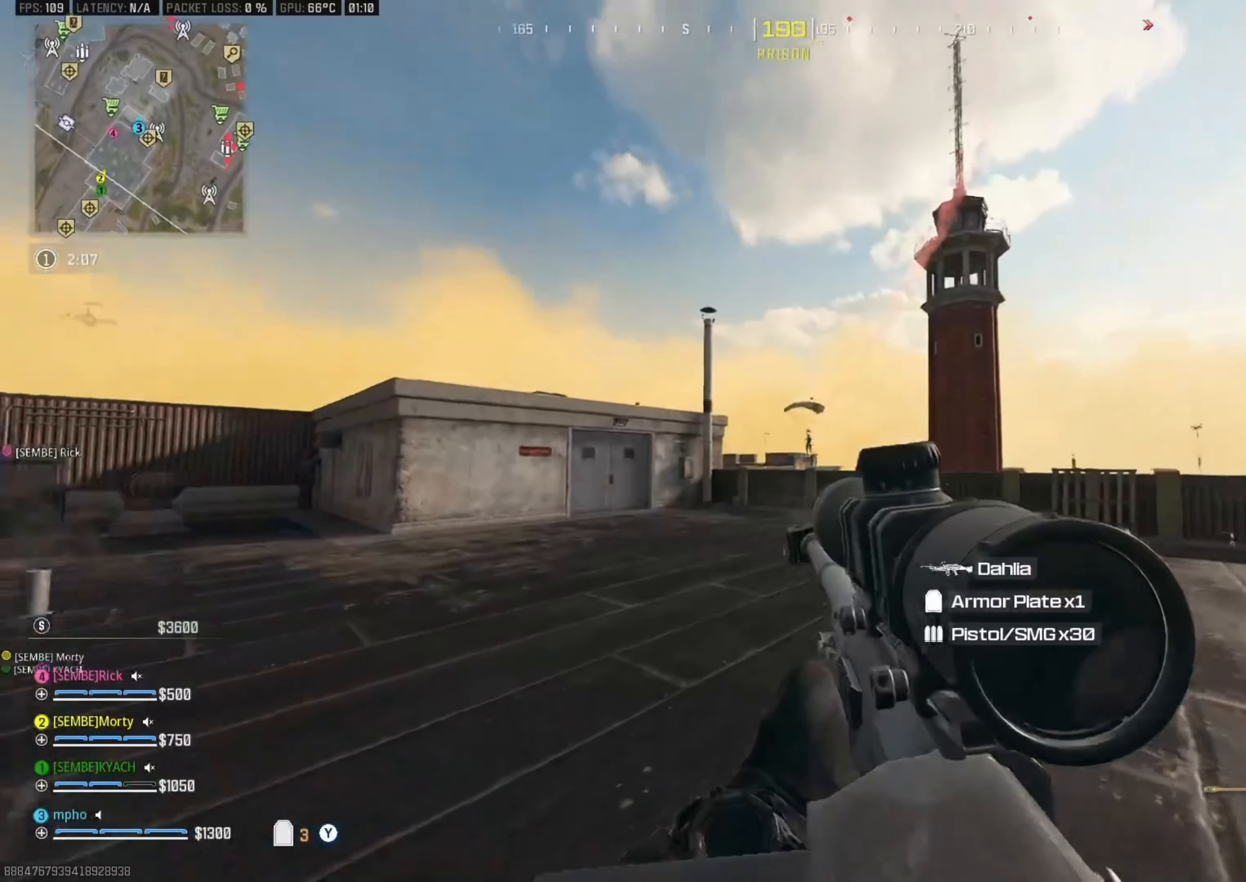
{"buttons": ["A", "L2"], "left_stick": "right", "right_stick": "down-left", "events": [[183, "right_stick", "down"], [383, "right_stick", "down-left"], [400, "A", "down"]]}
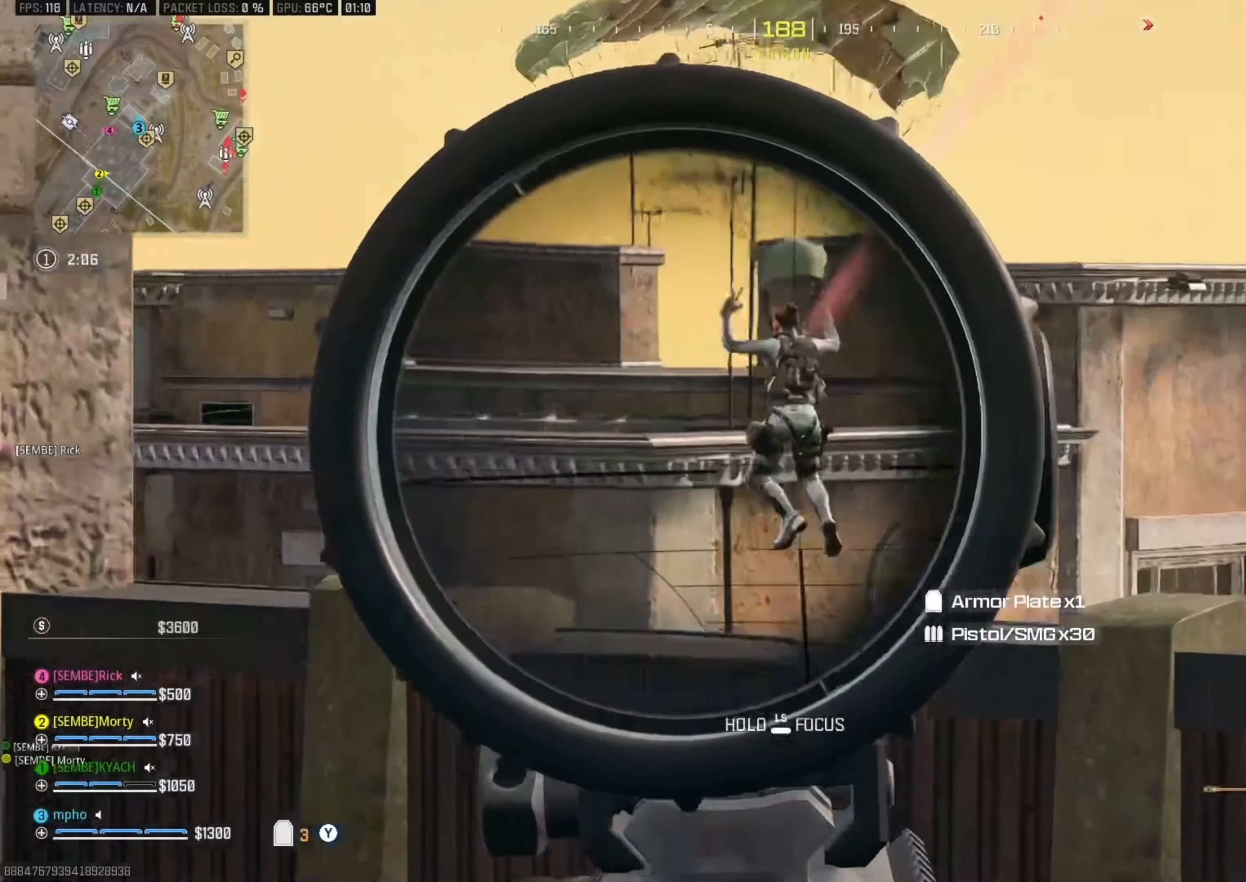
{"buttons": [], "left_stick": "up-right", "right_stick": "left", "events": [[33, "A", "up"], [50, "right_stick", "center"], [133, "right_stick", "up"], [167, "R2", "down"], [200, "L2", "up"], [217, "right_stick", "left"], [267, "R2", "up"], [383, "left_stick", "up-right"]]}
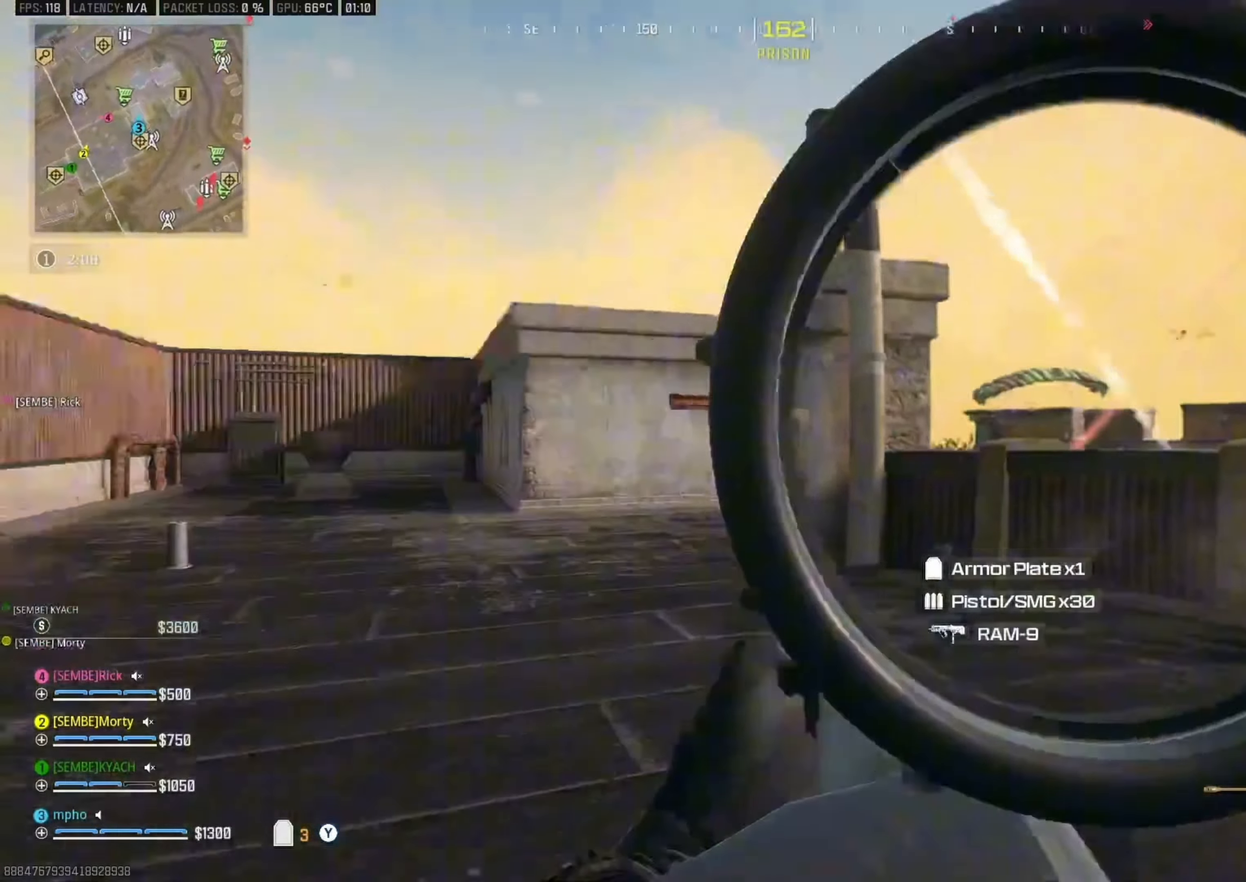
{"buttons": [], "left_stick": "up-right", "right_stick": "center", "events": [[33, "left_stick", "up"], [67, "L3", "down"], [200, "L3", "up"], [300, "B", "down"], [317, "right_stick", "center"], [400, "left_stick", "up-right"], [433, "B", "up"]]}
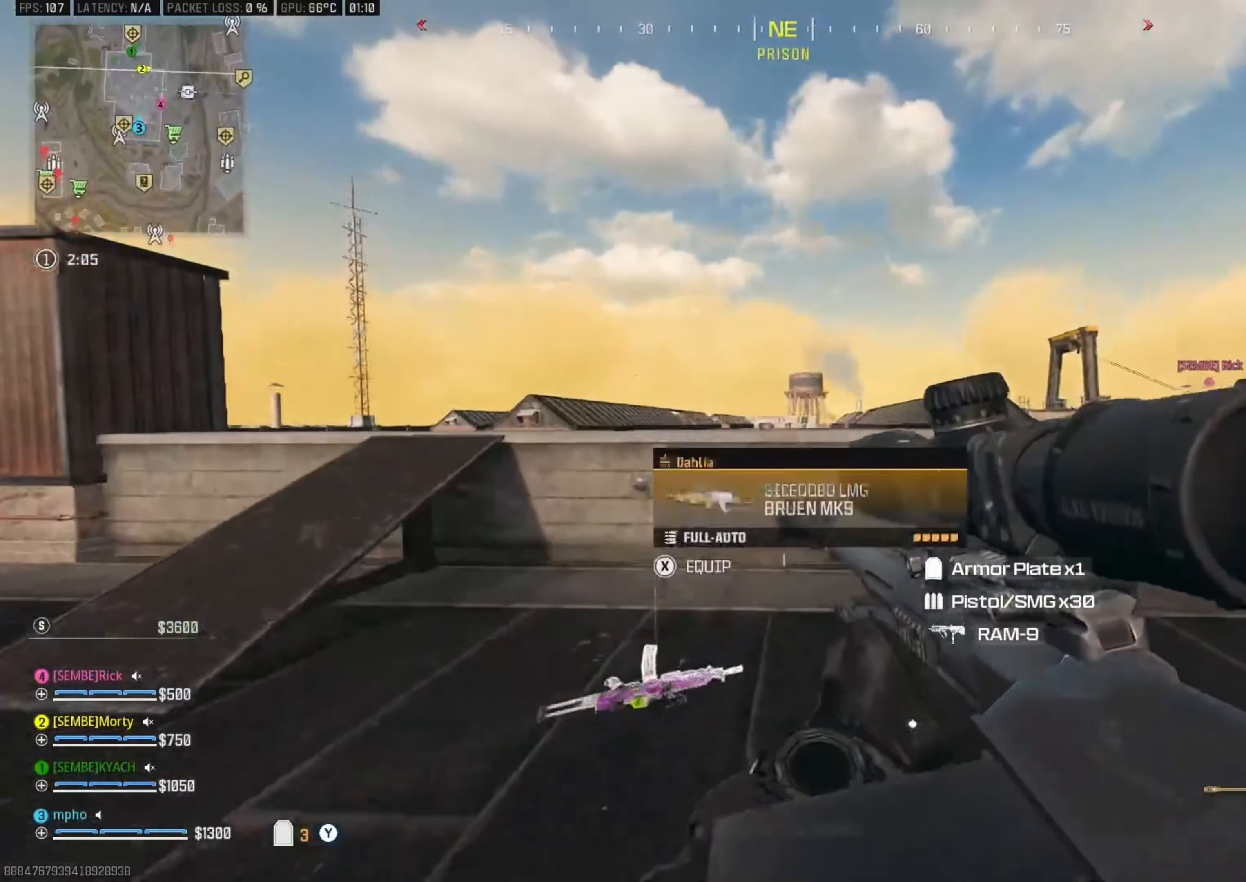
{"buttons": ["Y"], "left_stick": "down-right", "right_stick": "center", "events": [[100, "B", "down"], [117, "left_stick", "down-right"], [150, "A", "down"], [167, "B", "up"], [233, "left_stick", "down"], [267, "A", "up"], [367, "left_stick", "down-right"], [383, "Y", "down"], [450, "Y", "up"], [483, "Y", "down"]]}
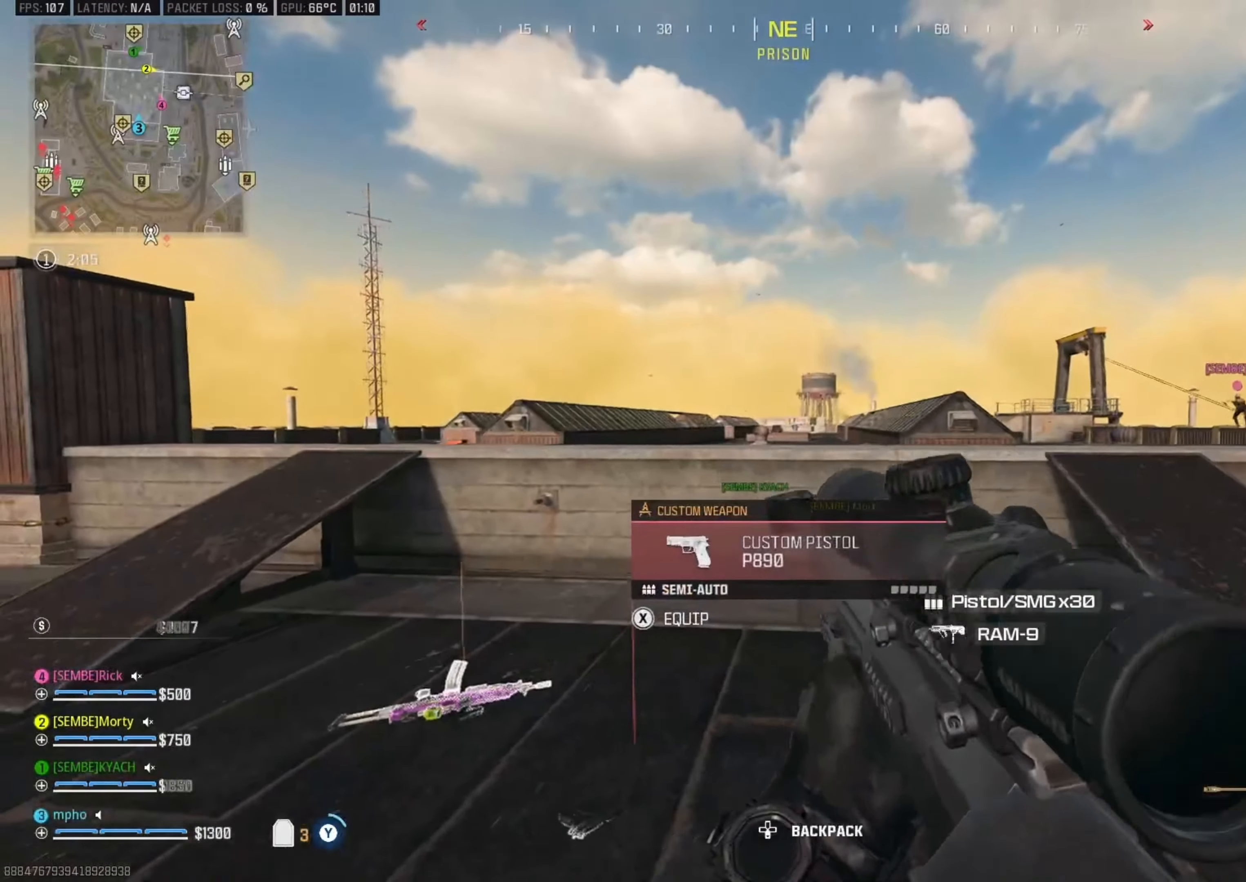
{"buttons": ["A", "L2"], "left_stick": "right", "right_stick": "center", "events": [[67, "left_stick", "up-right"], [100, "Y", "up"], [183, "L2", "down"], [250, "left_stick", "right"], [367, "B", "down"], [450, "B", "up"], [467, "A", "down"]]}
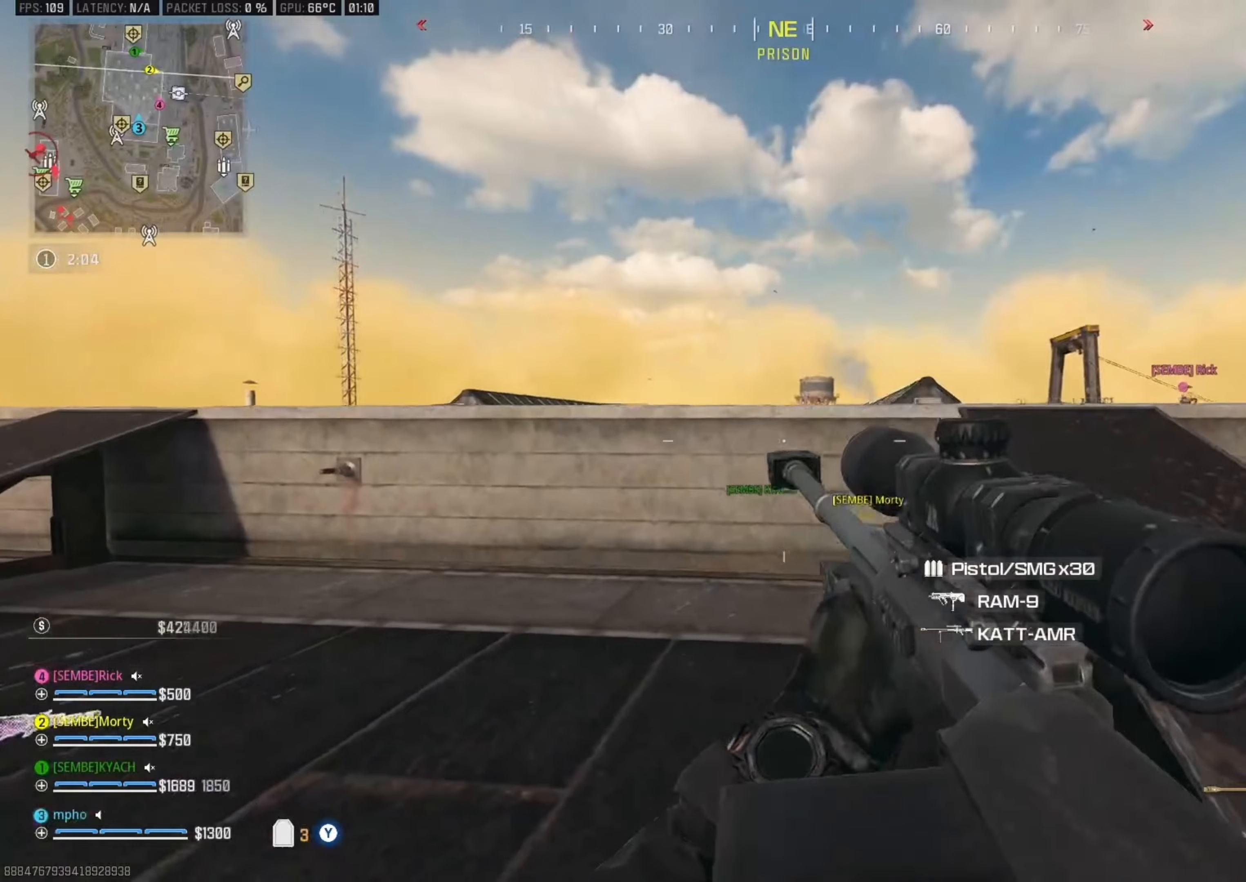
{"buttons": ["L2"], "left_stick": "left", "right_stick": "center", "events": [[100, "A", "up"], [184, "left_stick", "left"], [300, "left_stick", "center"], [350, "left_stick", "right"], [500, "left_stick", "left"]]}
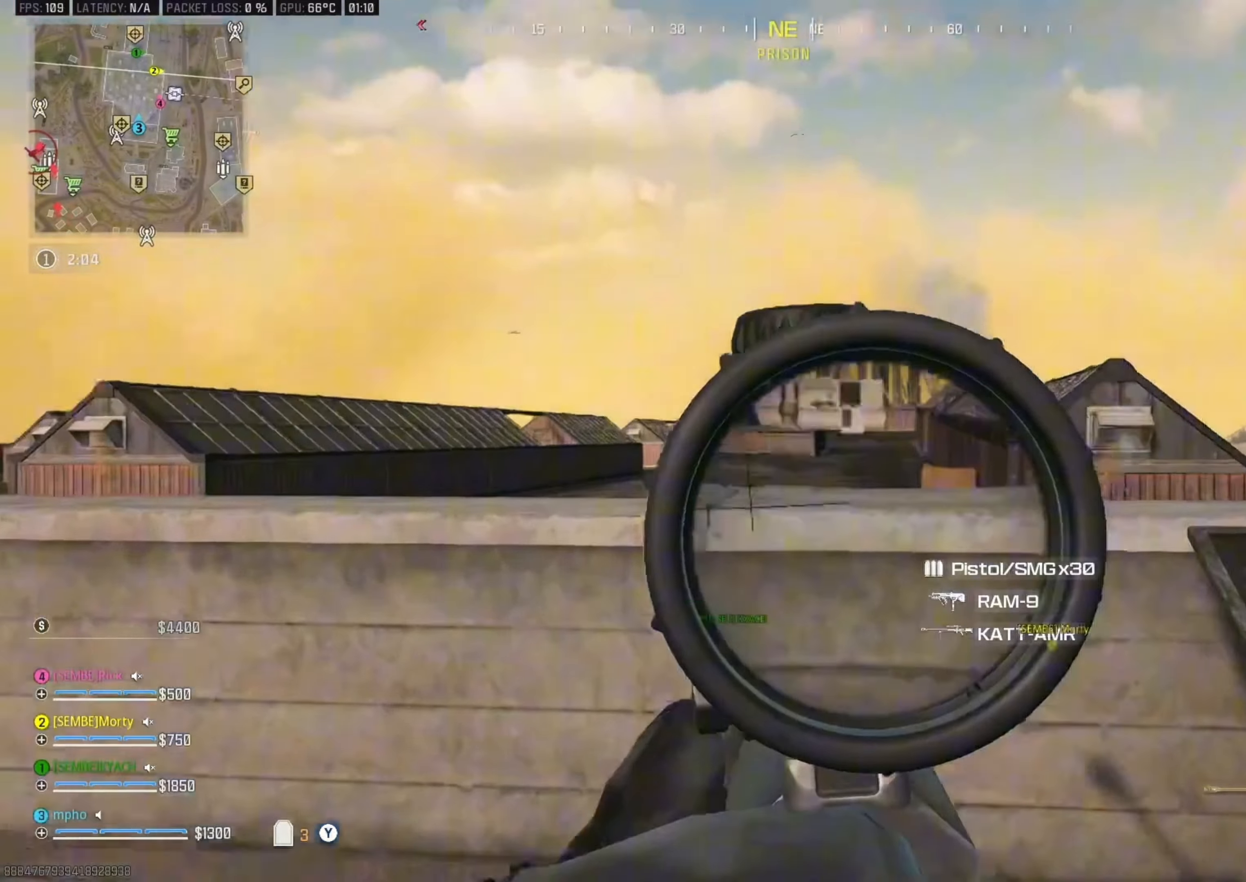
{"buttons": [], "left_stick": "up-left", "right_stick": "center", "events": [[50, "L2", "up"], [200, "right_stick", "left"], [217, "Y", "down"], [300, "Y", "up"], [334, "Y", "down"], [400, "left_stick", "up-left"], [434, "Y", "up"], [467, "right_stick", "center"]]}
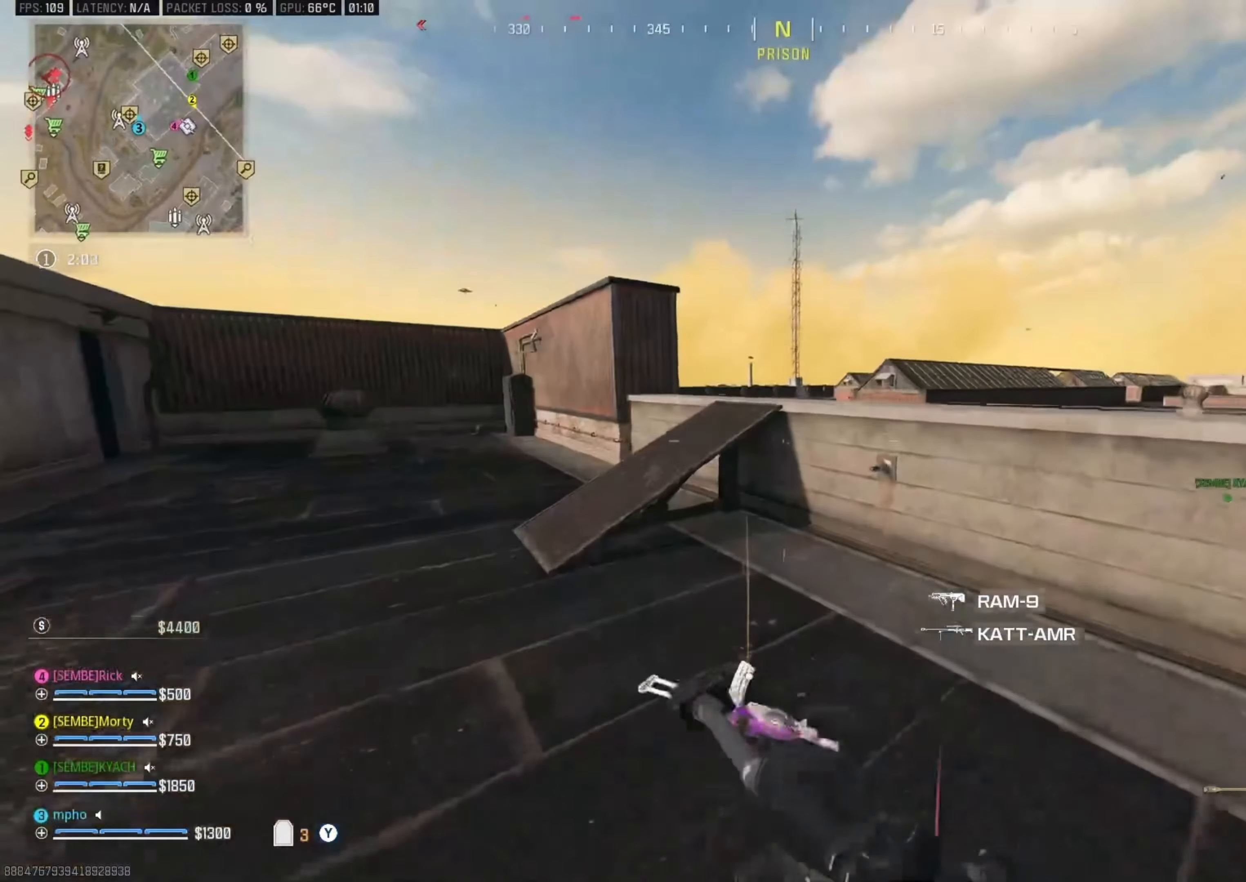
{"buttons": [], "left_stick": "down-left", "right_stick": "left", "events": [[84, "left_stick", "down-left"], [184, "X", "down"], [184, "left_stick", "down-right"], [234, "B", "down"], [267, "X", "up"], [334, "B", "up"], [400, "A", "down"], [400, "left_stick", "down-left"], [467, "right_stick", "left"], [500, "A", "up"]]}
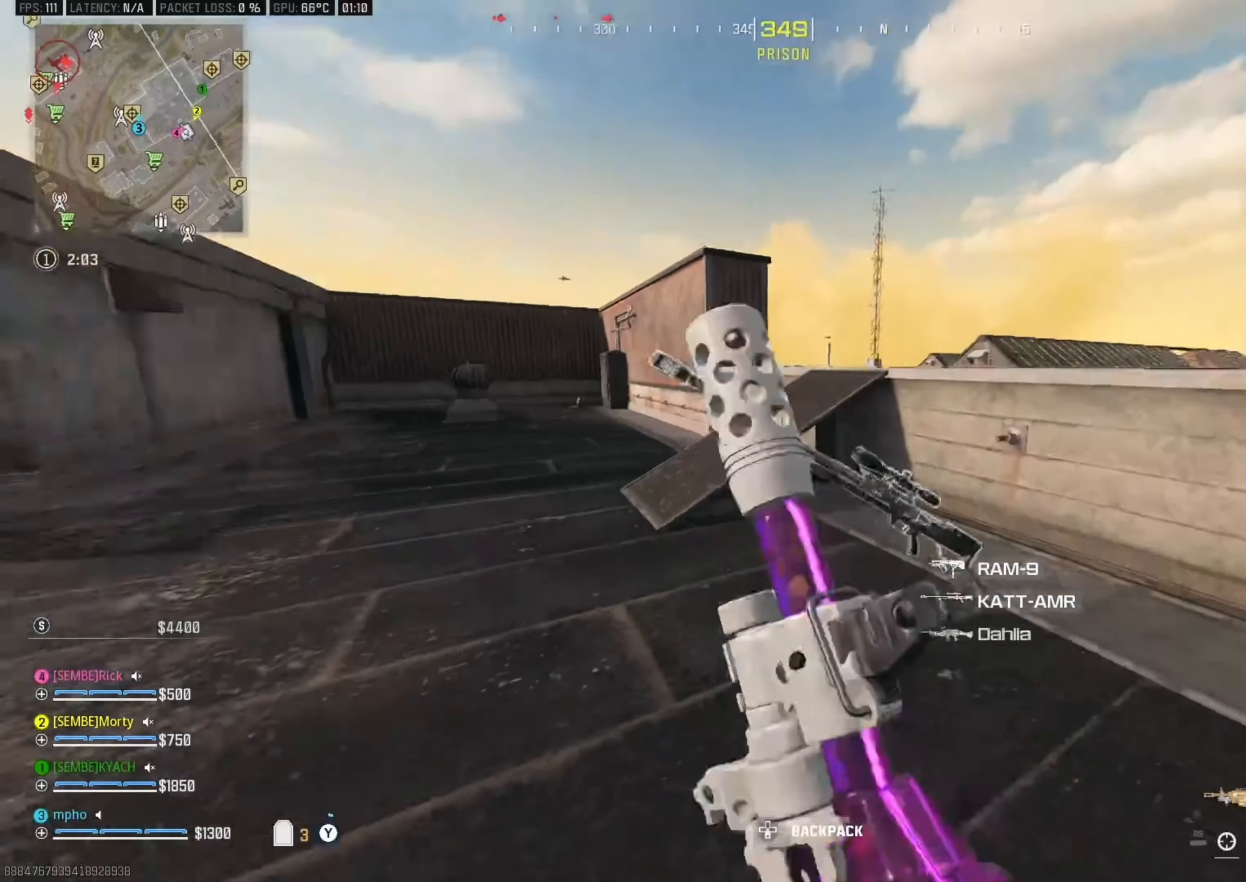
{"buttons": [], "left_stick": "up-right", "right_stick": "center", "events": [[17, "Y", "down"], [117, "Y", "up"], [117, "left_stick", "left"], [250, "left_stick", "up-left"], [334, "B", "down"], [350, "right_stick", "center"], [400, "B", "up"], [484, "left_stick", "up-right"]]}
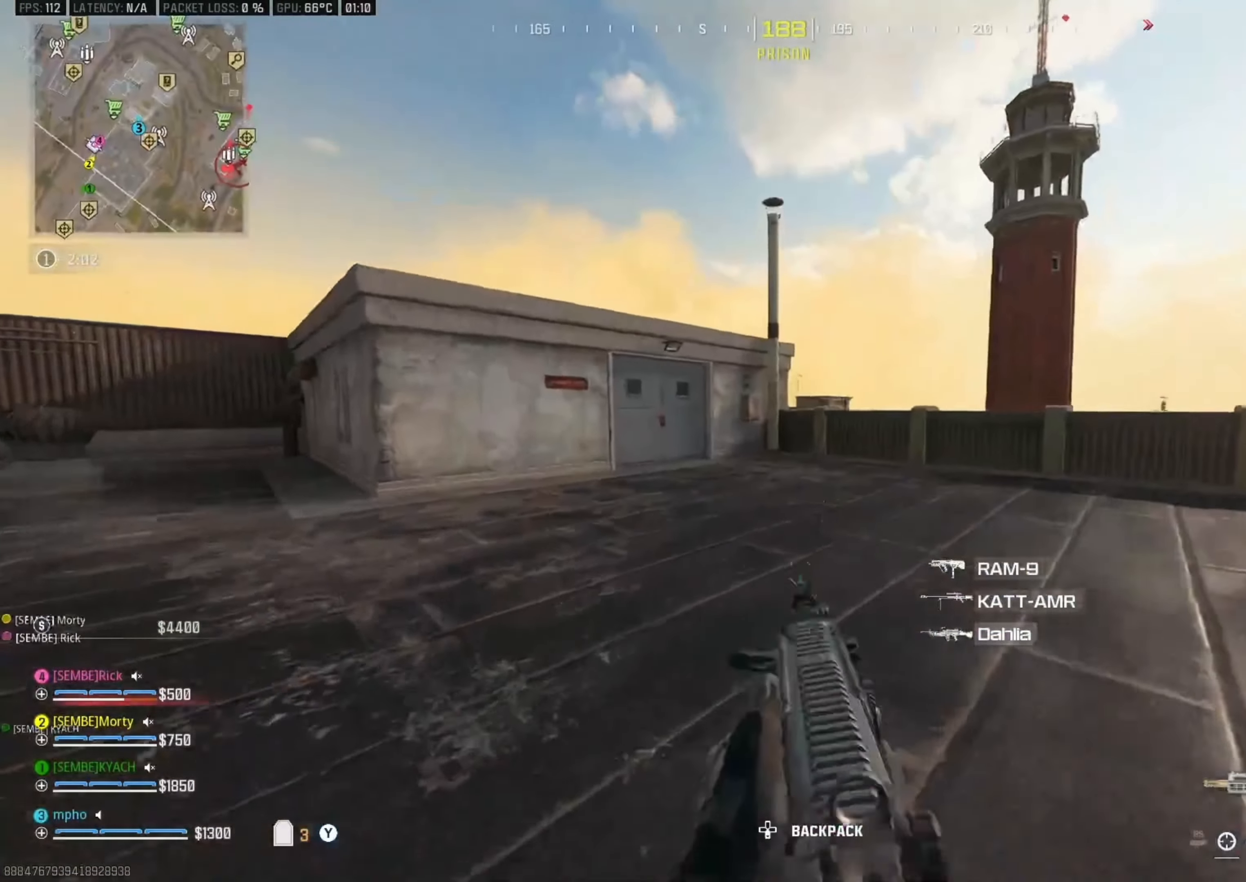
{"buttons": ["Y"], "left_stick": "up-right", "right_stick": "center", "events": [[150, "B", "down"], [267, "A", "down"], [267, "B", "up"], [334, "L3", "down"], [400, "A", "up"], [417, "Y", "down"], [434, "L3", "up"]]}
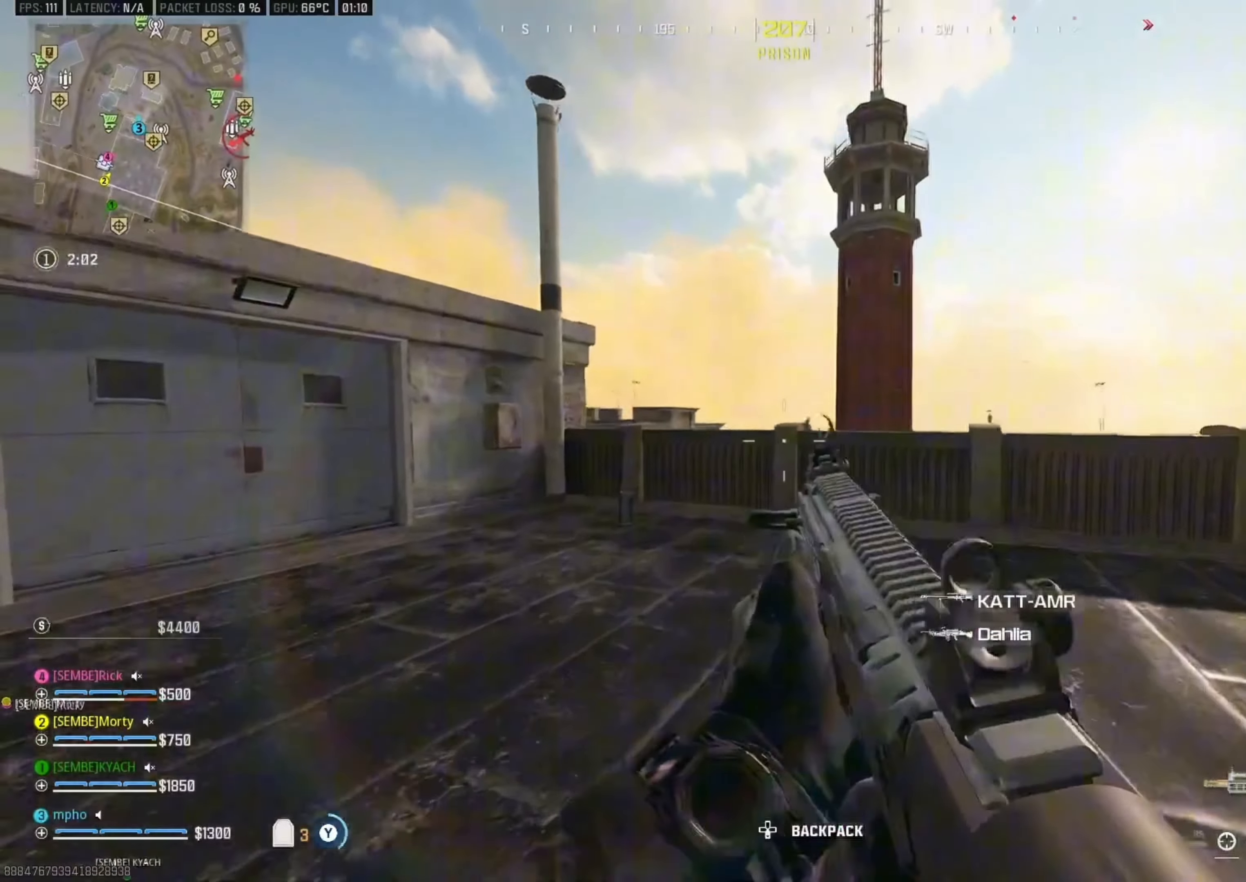
{"buttons": [], "left_stick": "up-right", "right_stick": "down-left", "events": [[34, "Y", "up"], [84, "Y", "down"], [167, "Y", "up"], [234, "Y", "down"], [317, "Y", "up"], [384, "Y", "down"], [384, "right_stick", "down-left"], [467, "Y", "up"]]}